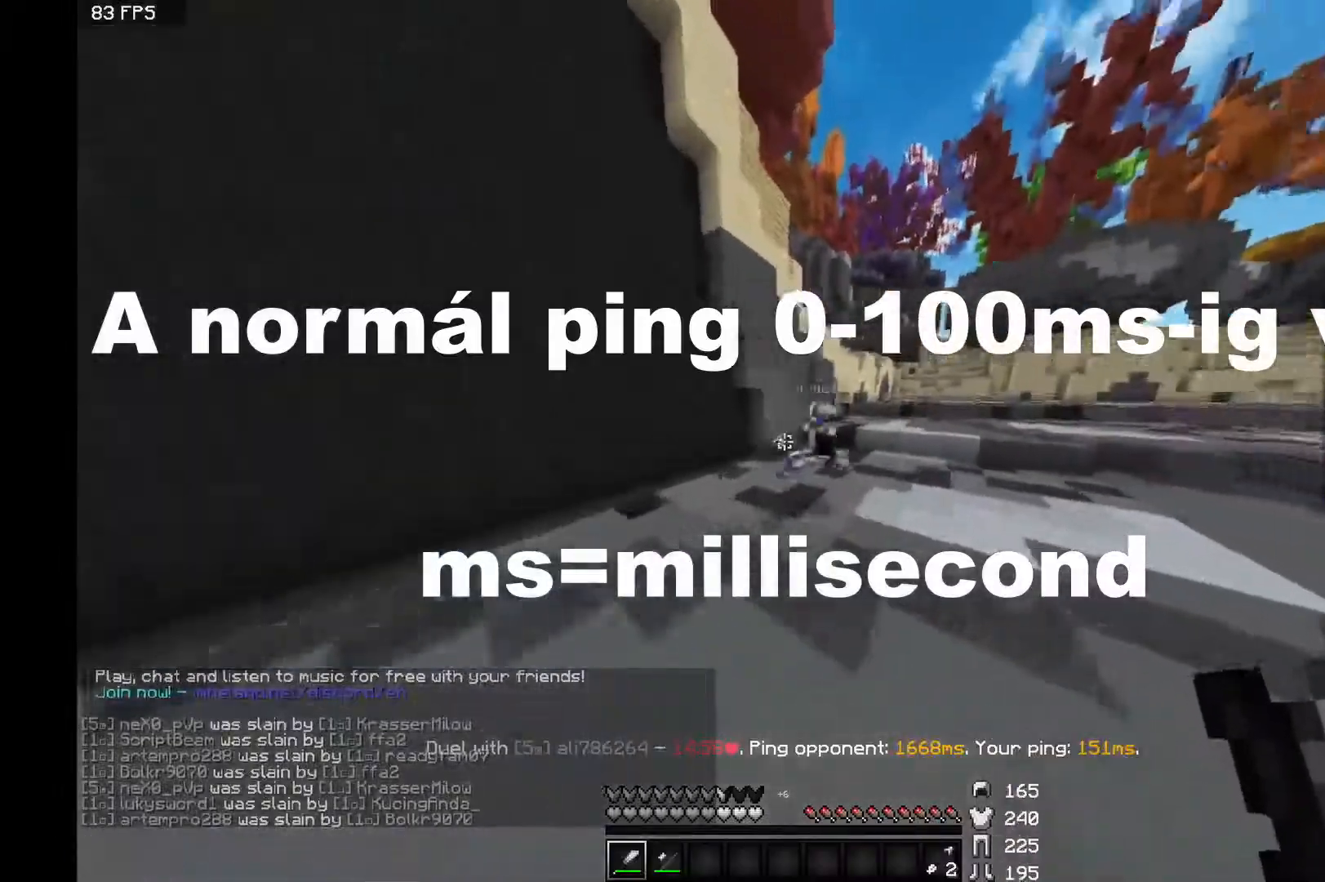
Gameplay with keyboard and mouse; each line is a JSON object with the keys and mouse buttons held at the frame after it. "events" lists presses ("down") and releases ("up") of "a", "d", "s", "space", "w", "mouse_left" and "mouse_right" between this image and that frame as [ms after this image, input, new state], when the widget could be followed in between. "mouse_left", "mouse_right" = the "left", "right" buttons of the "mouse" list. No other keys are recorded. Fast repeated clicks can show as one long hold. Mouse movement is not recorded.
{"keys": ["d", "w"], "mouse": [], "events": [[183, "space", "down"], [367, "space", "up"]]}
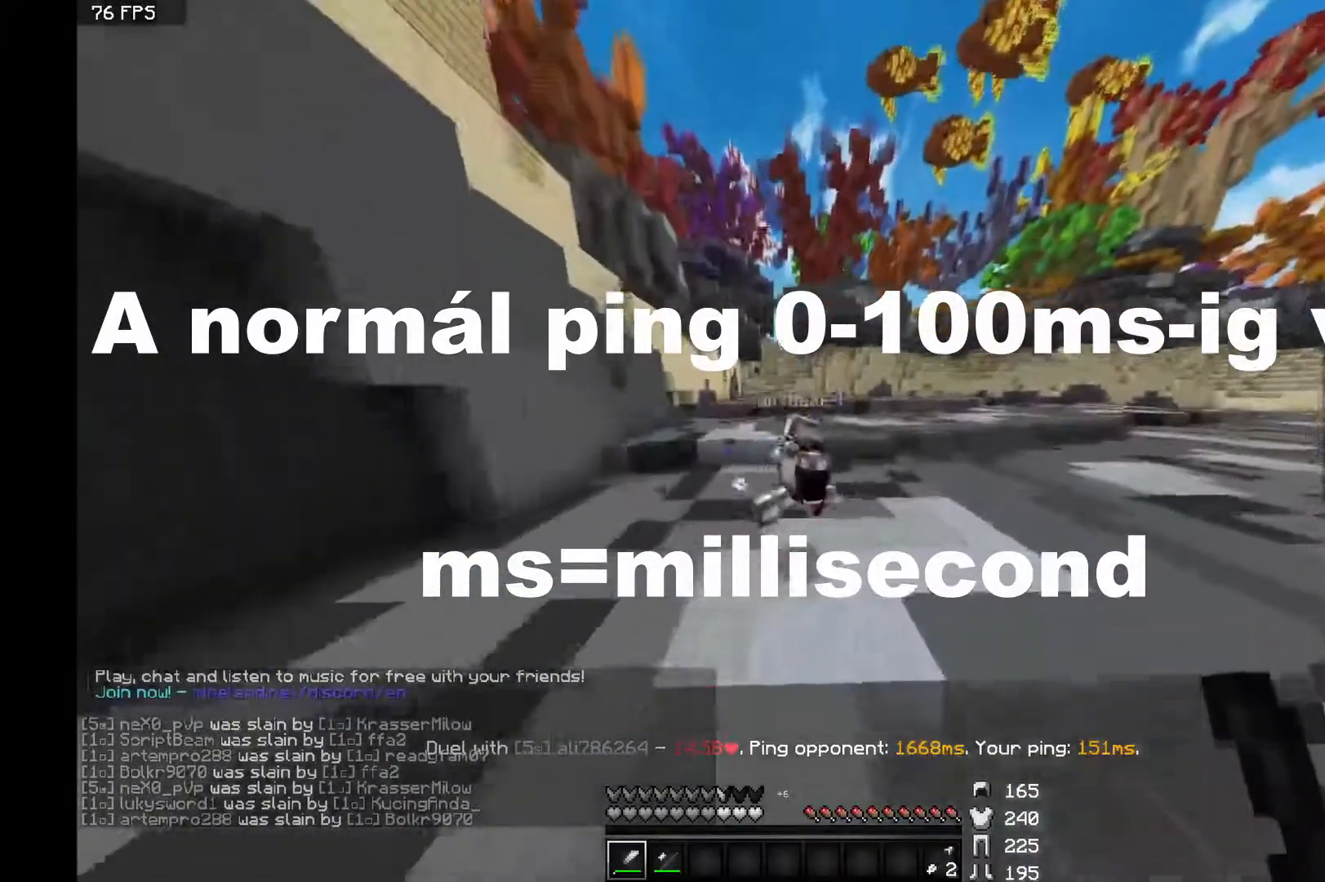
{"keys": ["d", "w"], "mouse": ["left"], "events": [[83, "mouse_left", "down"], [133, "mouse_left", "up"], [183, "mouse_left", "down"], [267, "space", "down"], [283, "mouse_left", "up"], [333, "mouse_left", "down"], [433, "space", "up"]]}
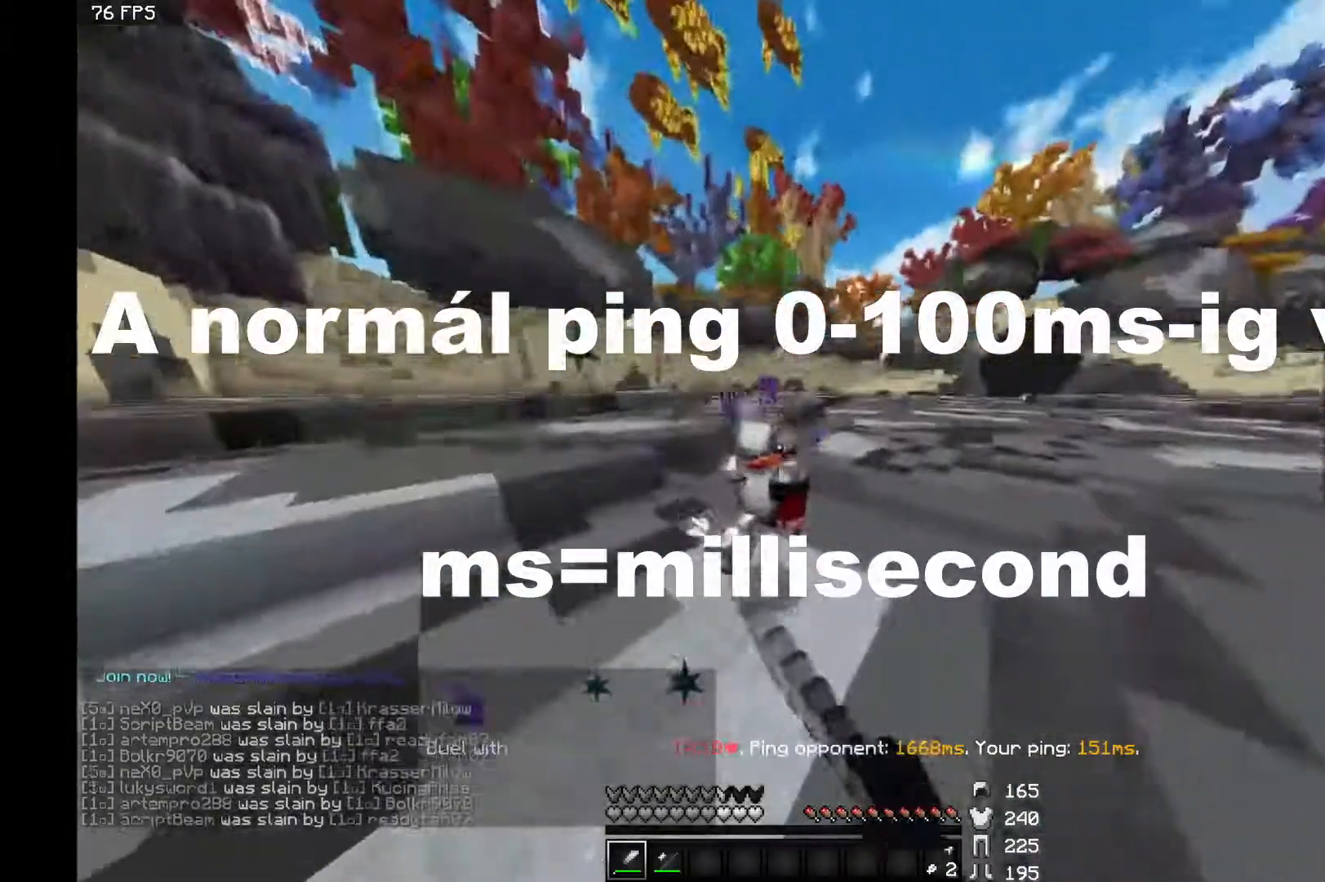
{"keys": ["d", "space", "w"], "mouse": [], "events": [[133, "mouse_left", "up"], [183, "mouse_left", "down"], [283, "mouse_left", "up"], [367, "space", "down"]]}
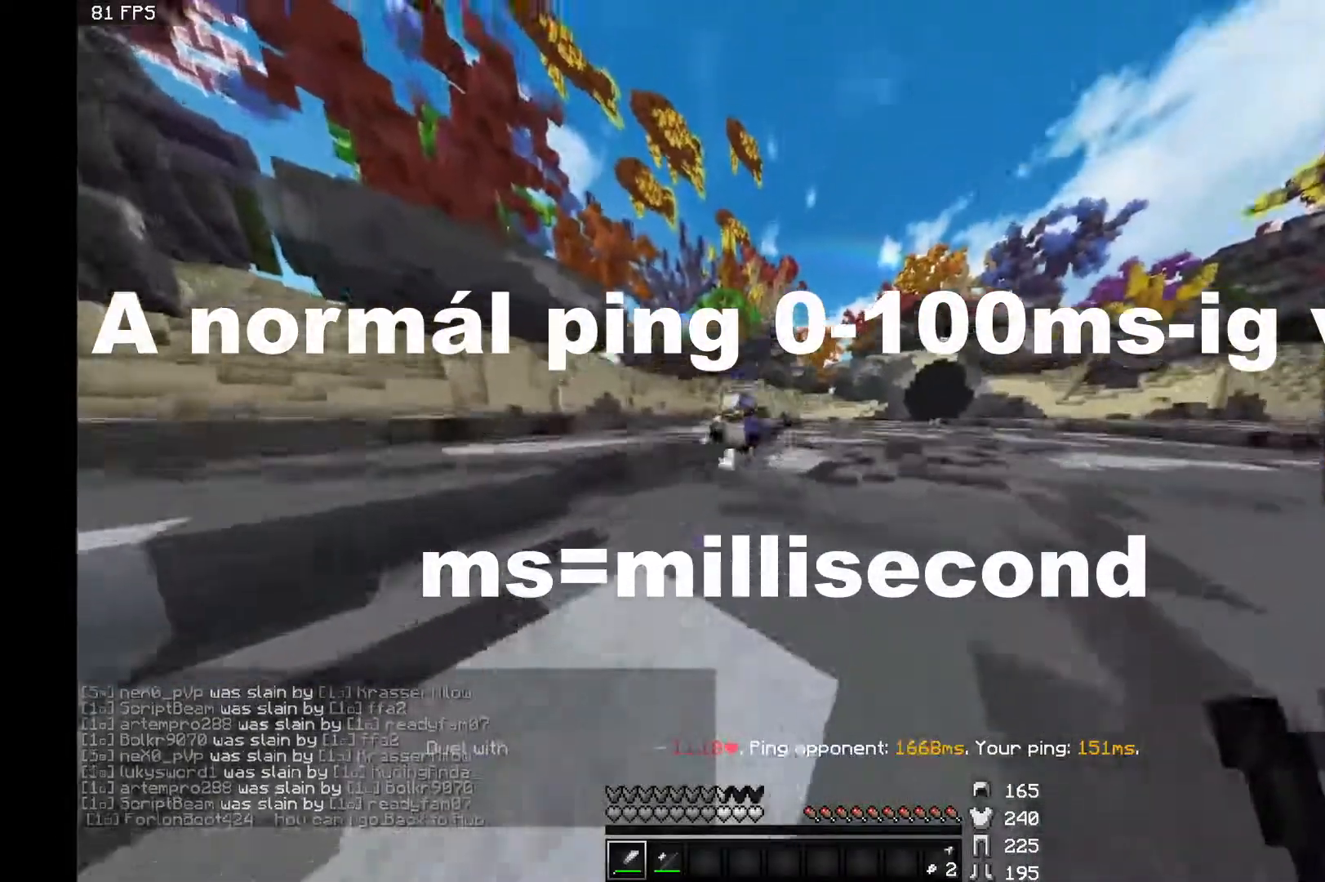
{"keys": ["w"], "mouse": [], "events": [[33, "space", "up"], [467, "d", "up"]]}
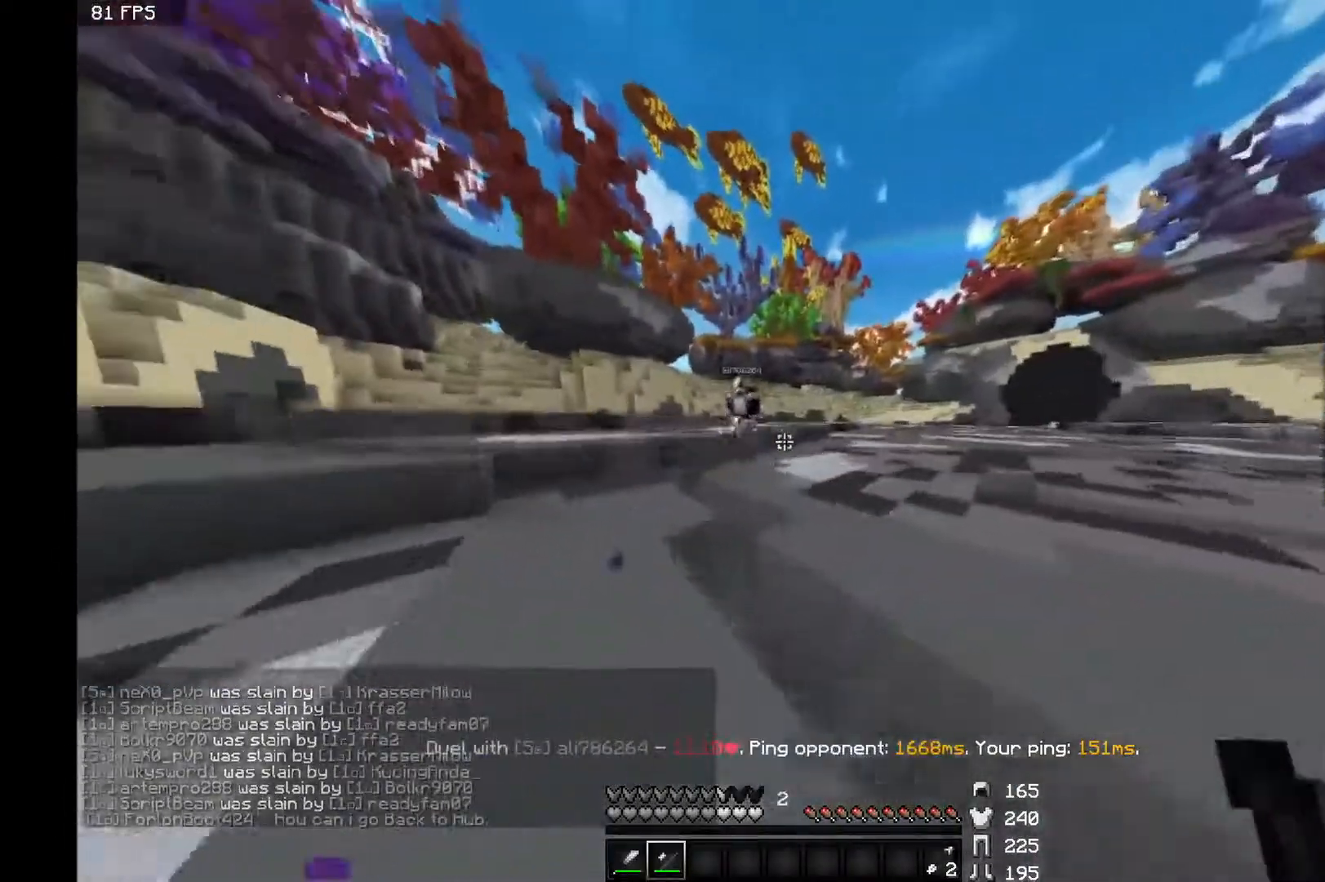
{"keys": ["w"], "mouse": ["right"], "events": [[133, "mouse_right", "down"]]}
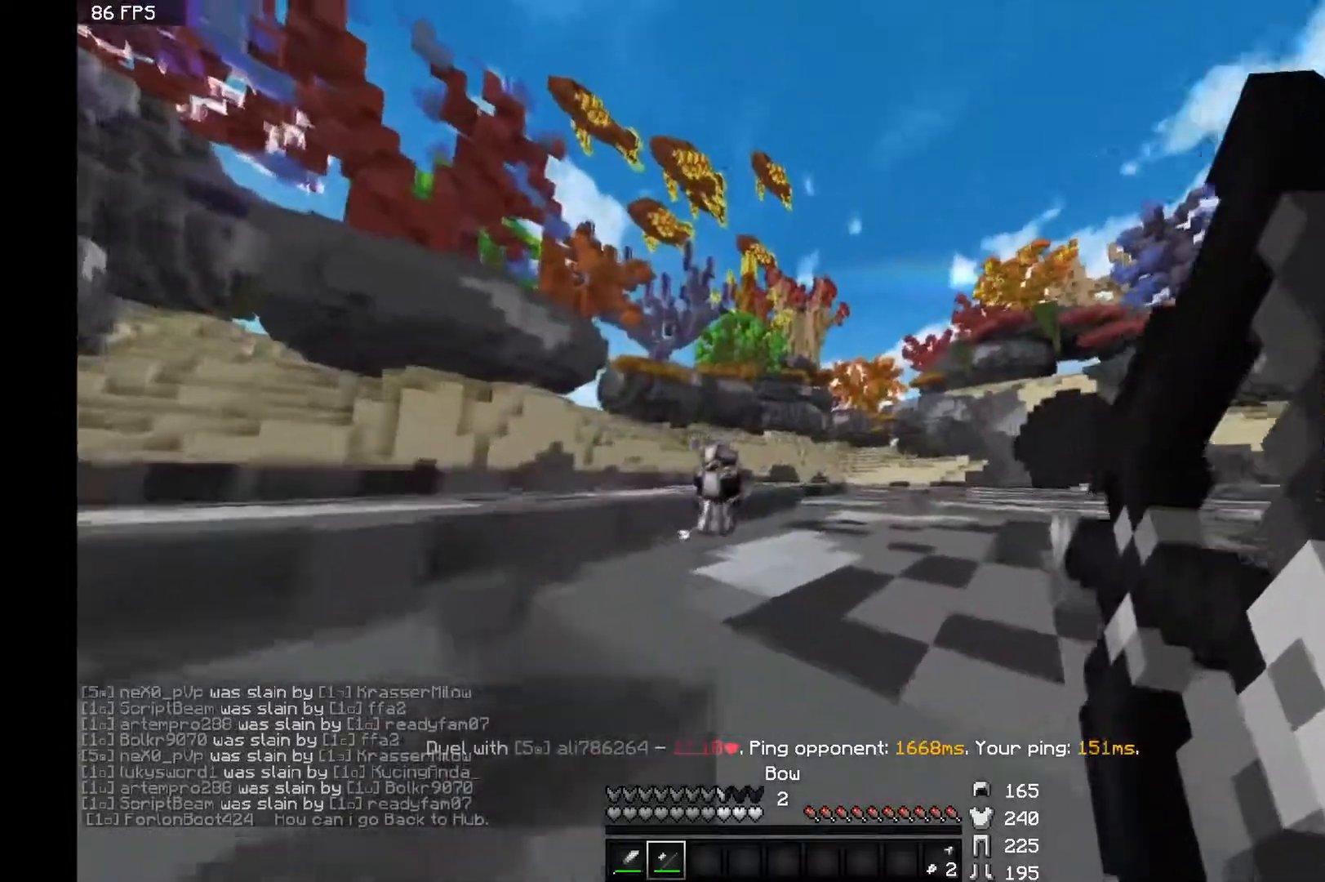
{"keys": ["w"], "mouse": ["right"]}
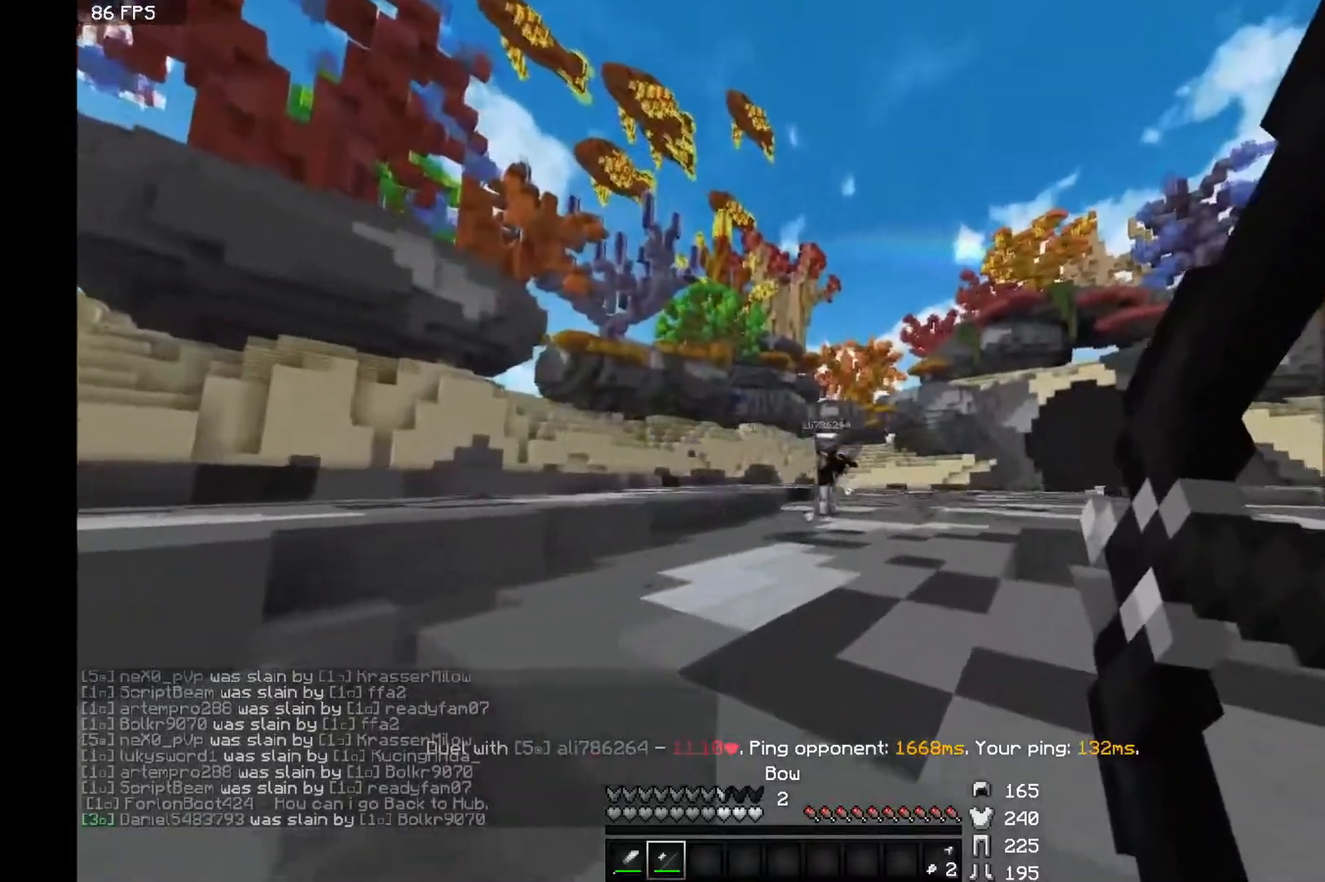
{"keys": ["d", "w"], "mouse": ["right"], "events": [[350, "mouse_right", "up"], [383, "d", "down"], [417, "mouse_right", "down"]]}
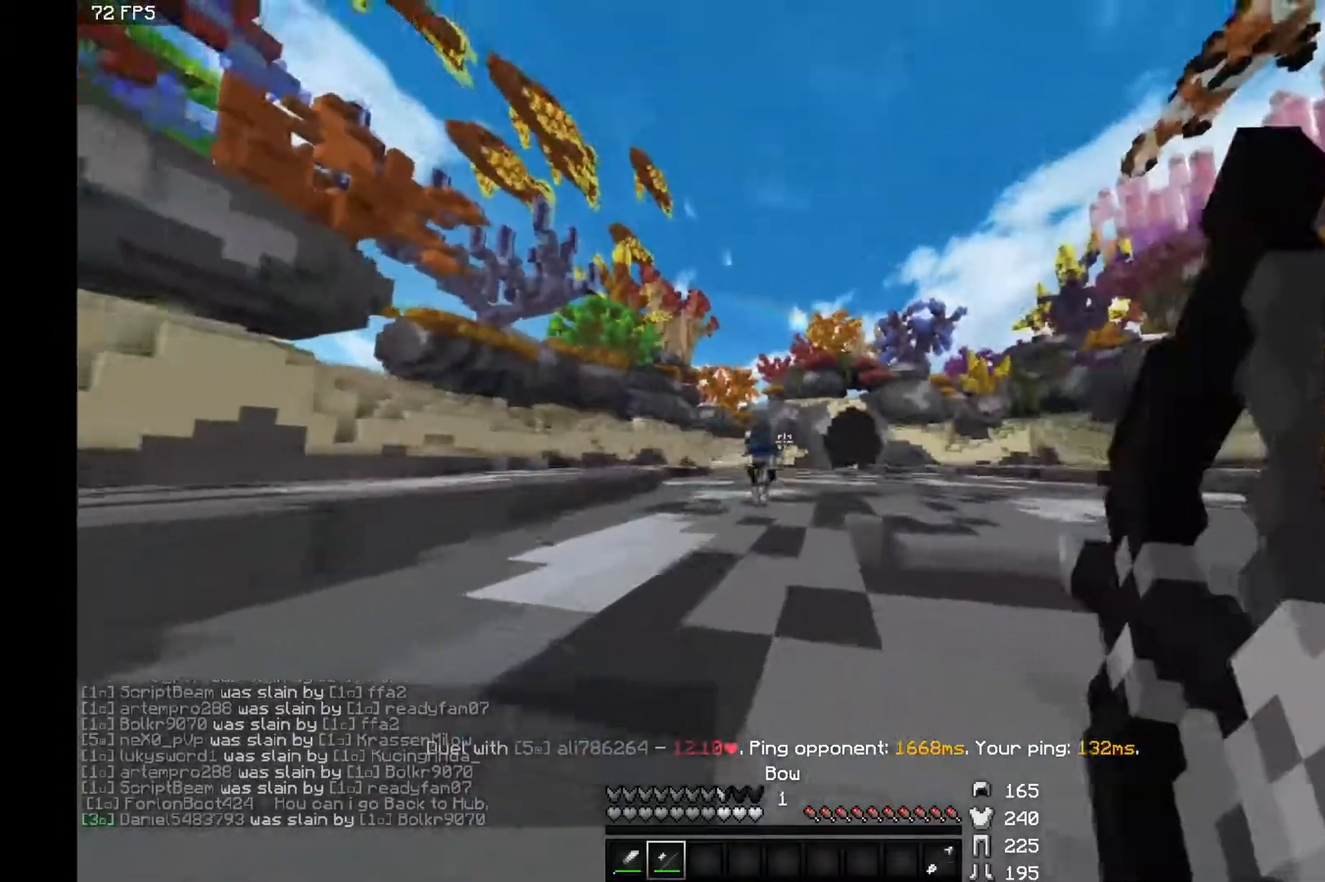
{"keys": ["a", "space", "w"], "mouse": ["right"], "events": [[50, "d", "up"], [250, "a", "down"], [483, "space", "down"]]}
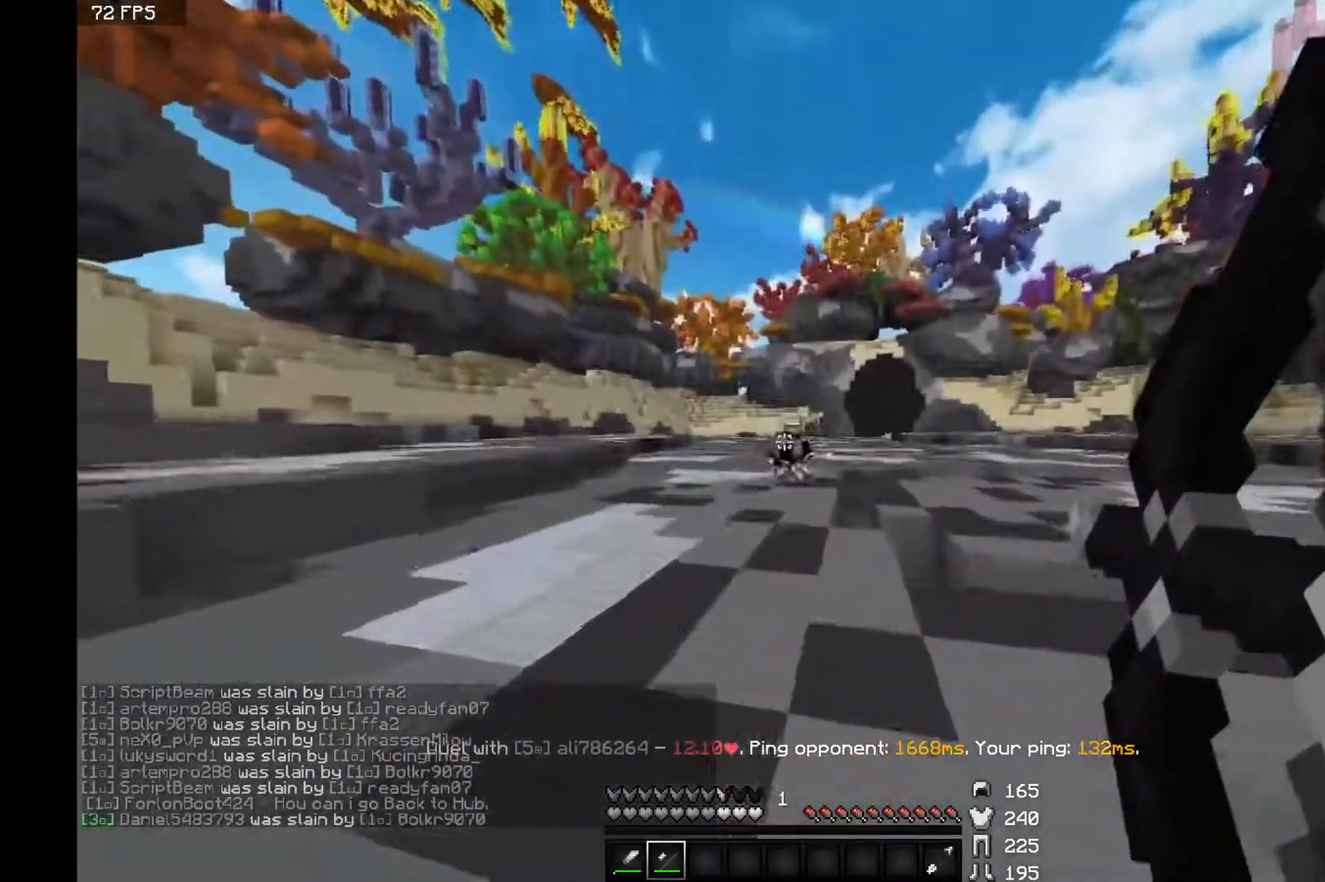
{"keys": ["a", "w"], "mouse": [], "events": [[83, "space", "up"], [383, "mouse_right", "up"]]}
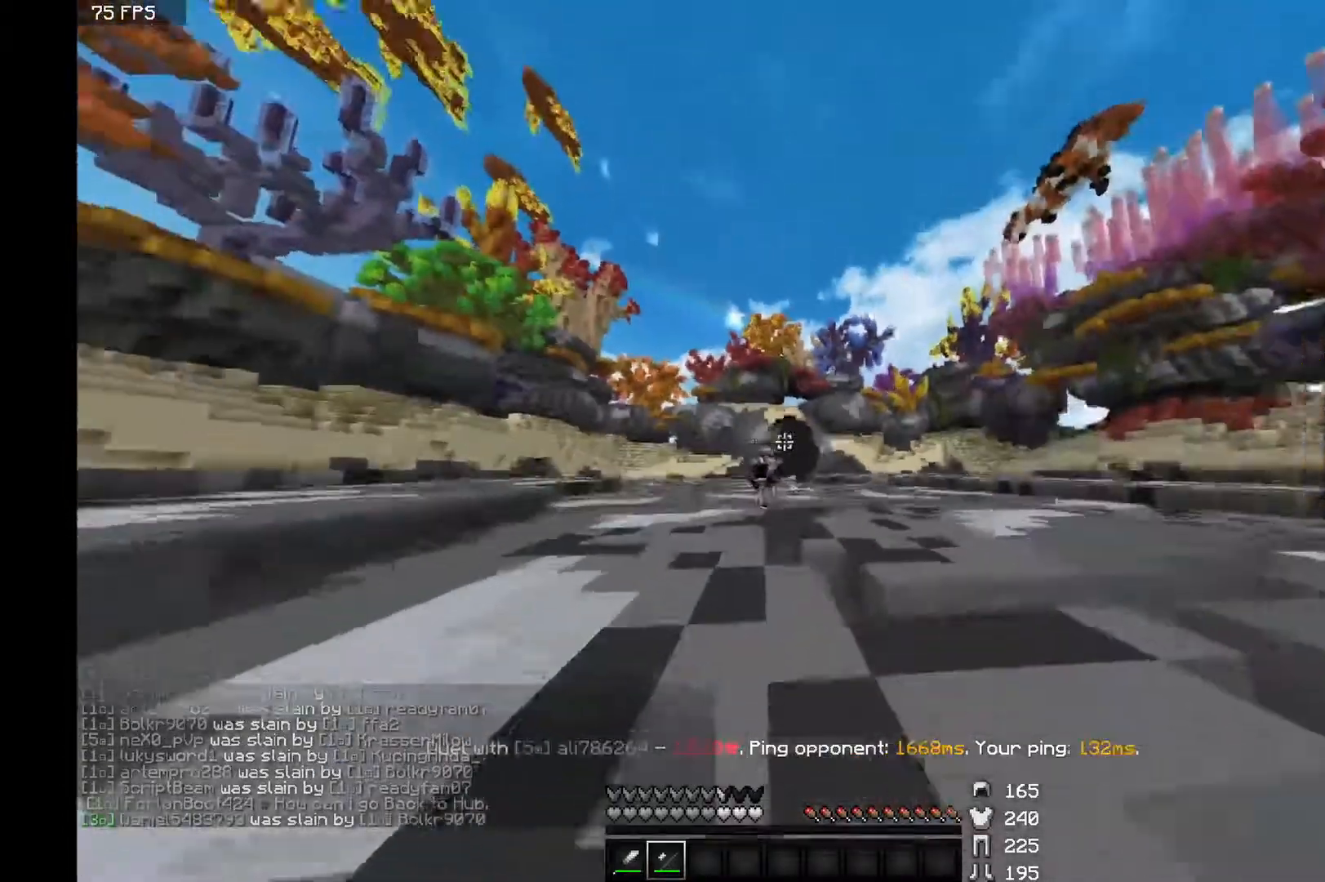
{"keys": ["a", "w"], "mouse": [], "events": [[50, "space", "down"], [200, "space", "up"]]}
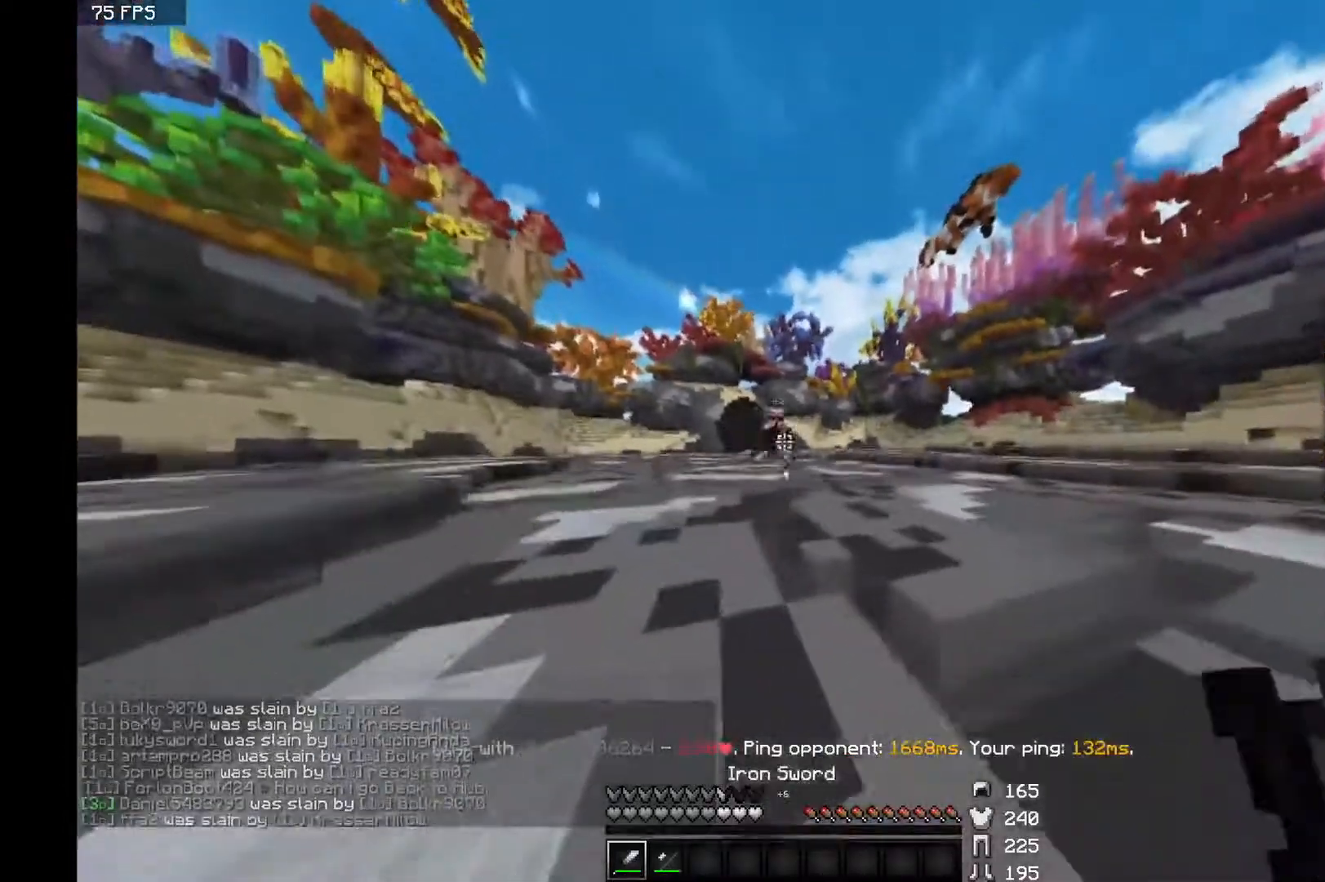
{"keys": ["d", "space", "w"], "mouse": [], "events": [[150, "a", "up"], [150, "d", "down"], [433, "space", "down"]]}
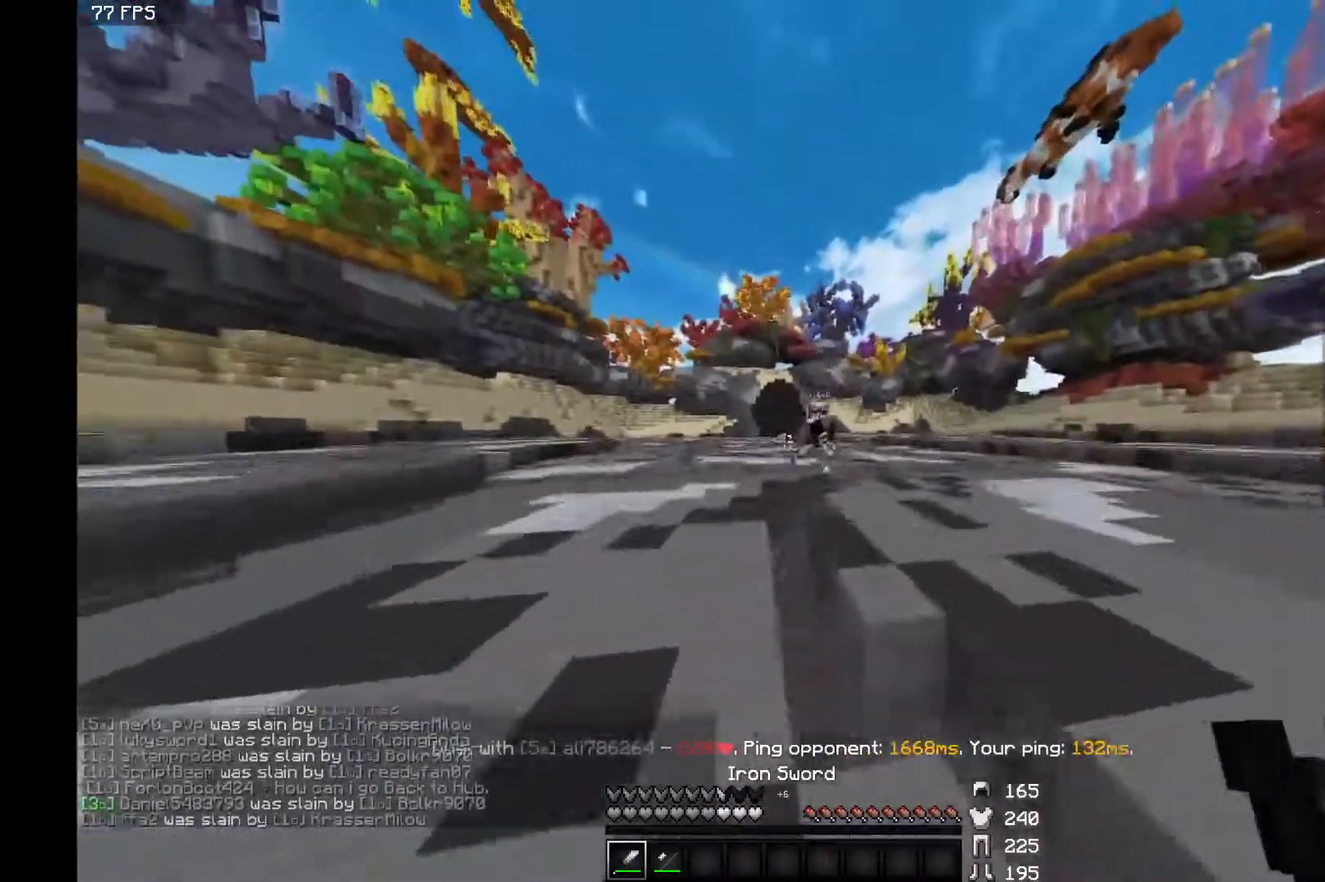
{"keys": ["a", "w"], "mouse": [], "events": [[100, "space", "up"], [383, "a", "down"], [383, "d", "up"]]}
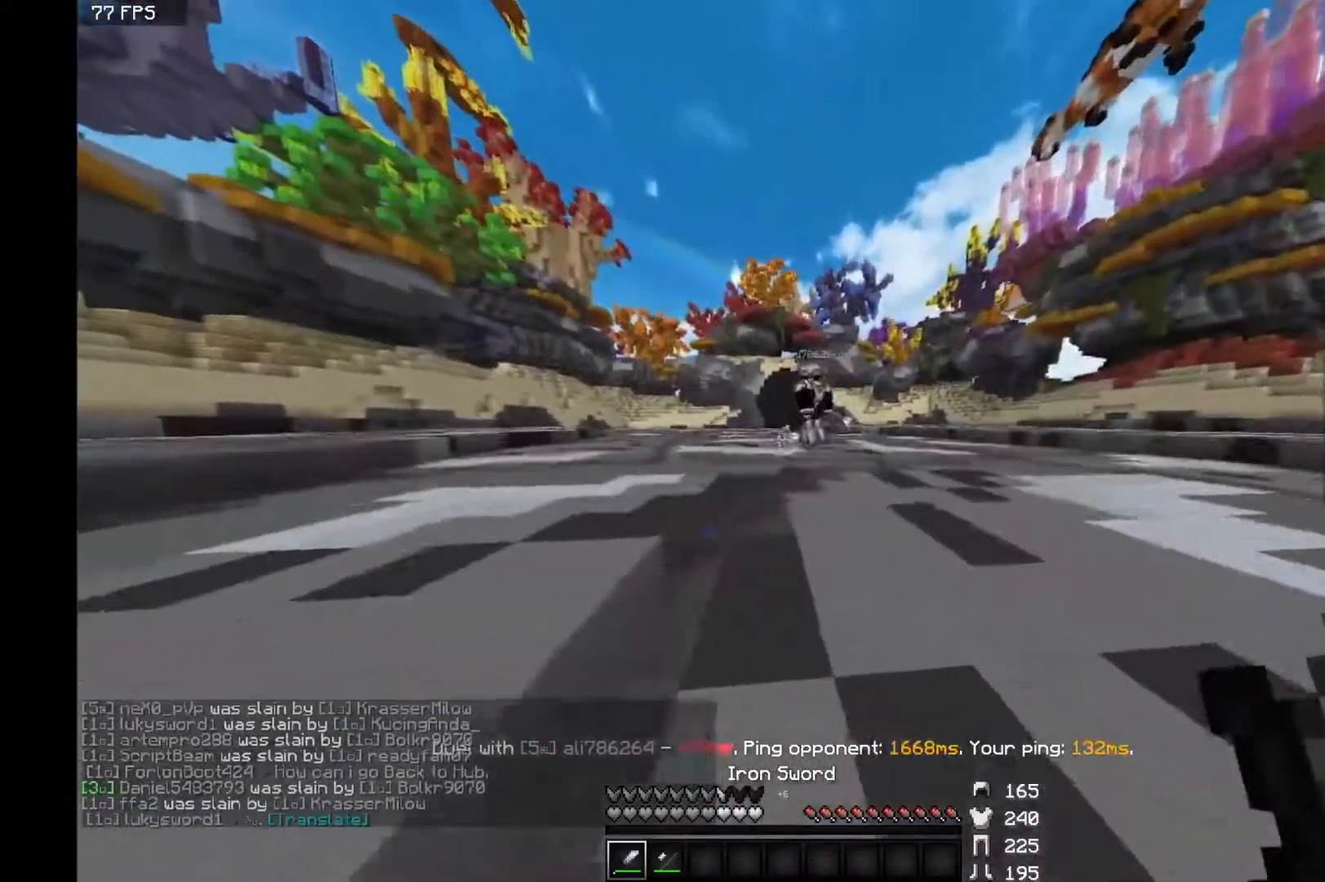
{"keys": ["a", "w"], "mouse": [], "events": [[150, "space", "down"], [333, "space", "up"]]}
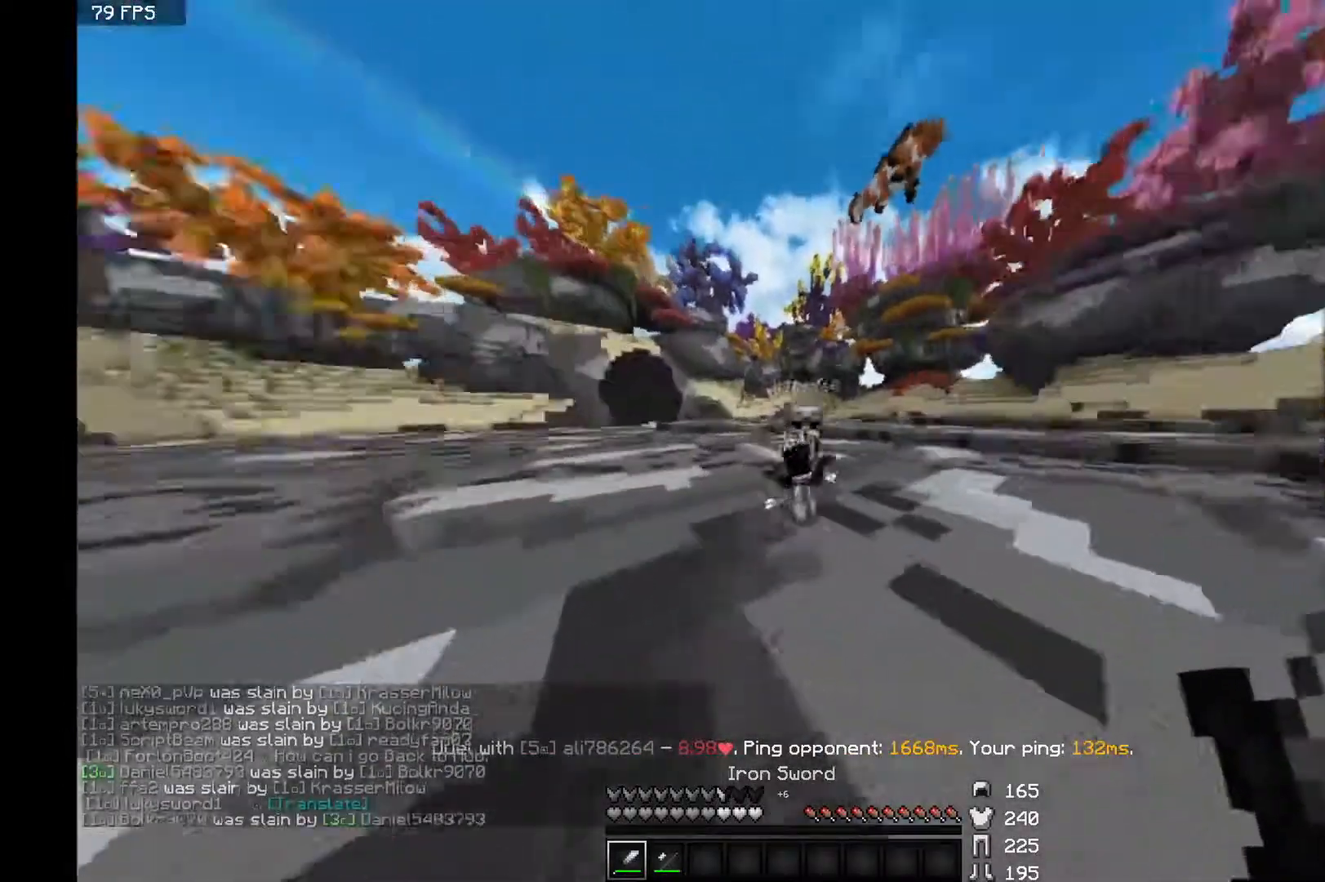
{"keys": ["a", "w"], "mouse": ["left"], "events": [[250, "mouse_left", "down"], [300, "space", "down"], [333, "mouse_left", "up"], [400, "mouse_left", "down"], [400, "space", "up"]]}
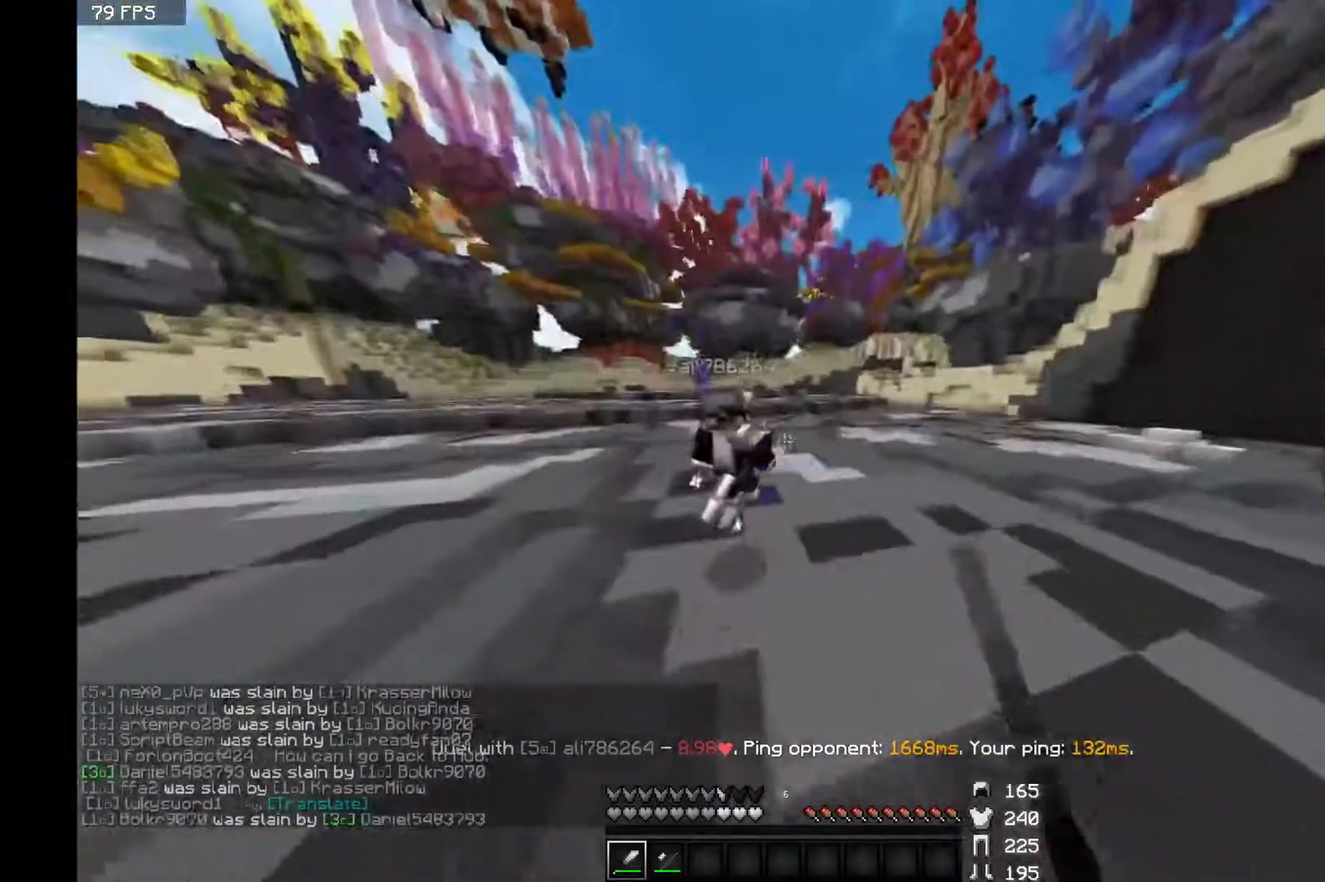
{"keys": ["d", "space", "w"], "mouse": ["left"], "events": [[200, "mouse_left", "up"], [250, "a", "up"], [250, "mouse_left", "down"], [300, "mouse_left", "up"], [350, "d", "down"], [383, "mouse_left", "down"], [450, "mouse_left", "up"], [450, "space", "down"], [500, "mouse_left", "down"]]}
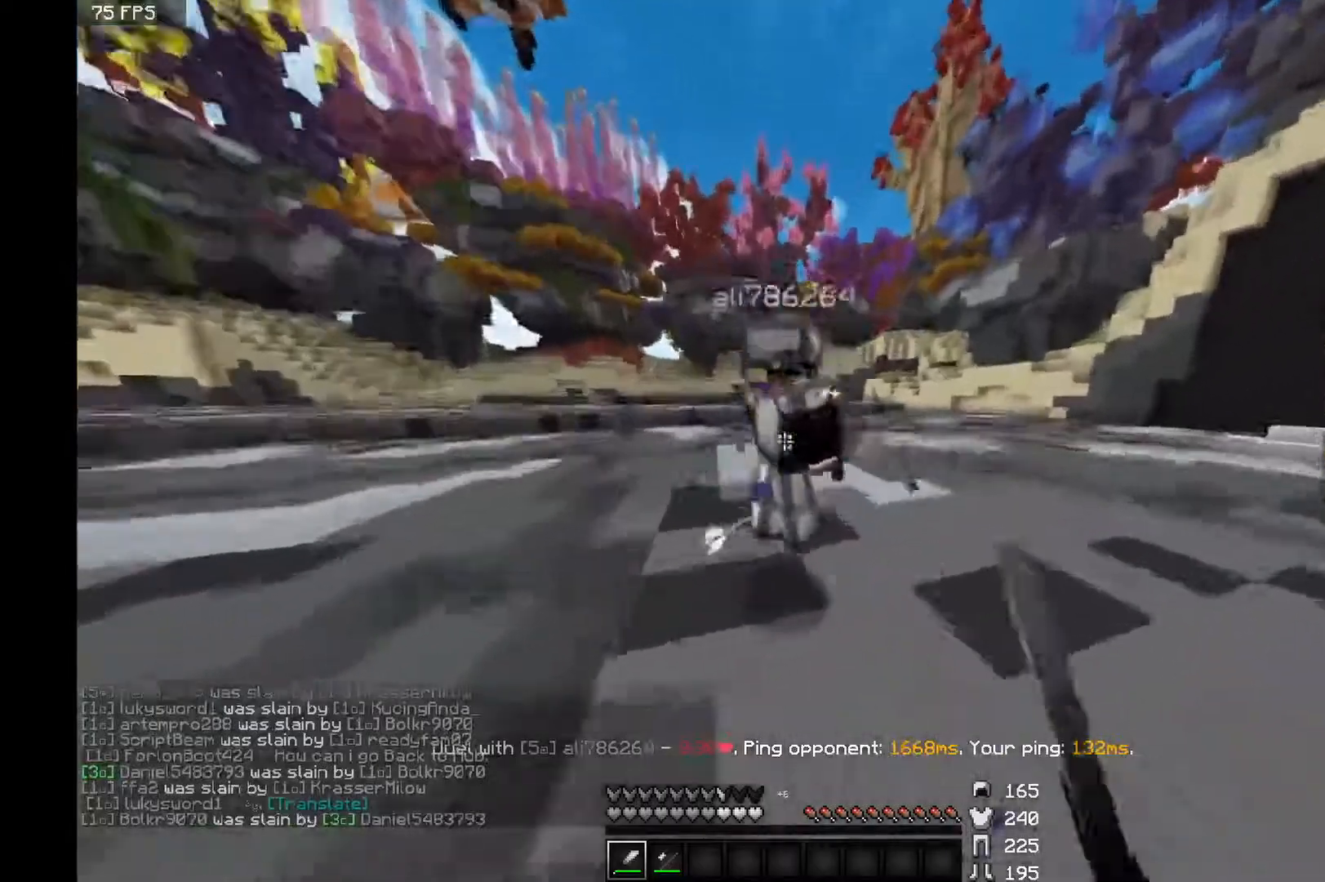
{"keys": ["d", "w"], "mouse": [], "events": [[83, "space", "up"], [100, "mouse_left", "up"], [150, "mouse_left", "down"], [200, "mouse_left", "up"], [300, "mouse_left", "down"], [333, "mouse_left", "up"], [400, "mouse_left", "down"], [400, "space", "down"], [483, "mouse_left", "up"], [483, "space", "up"]]}
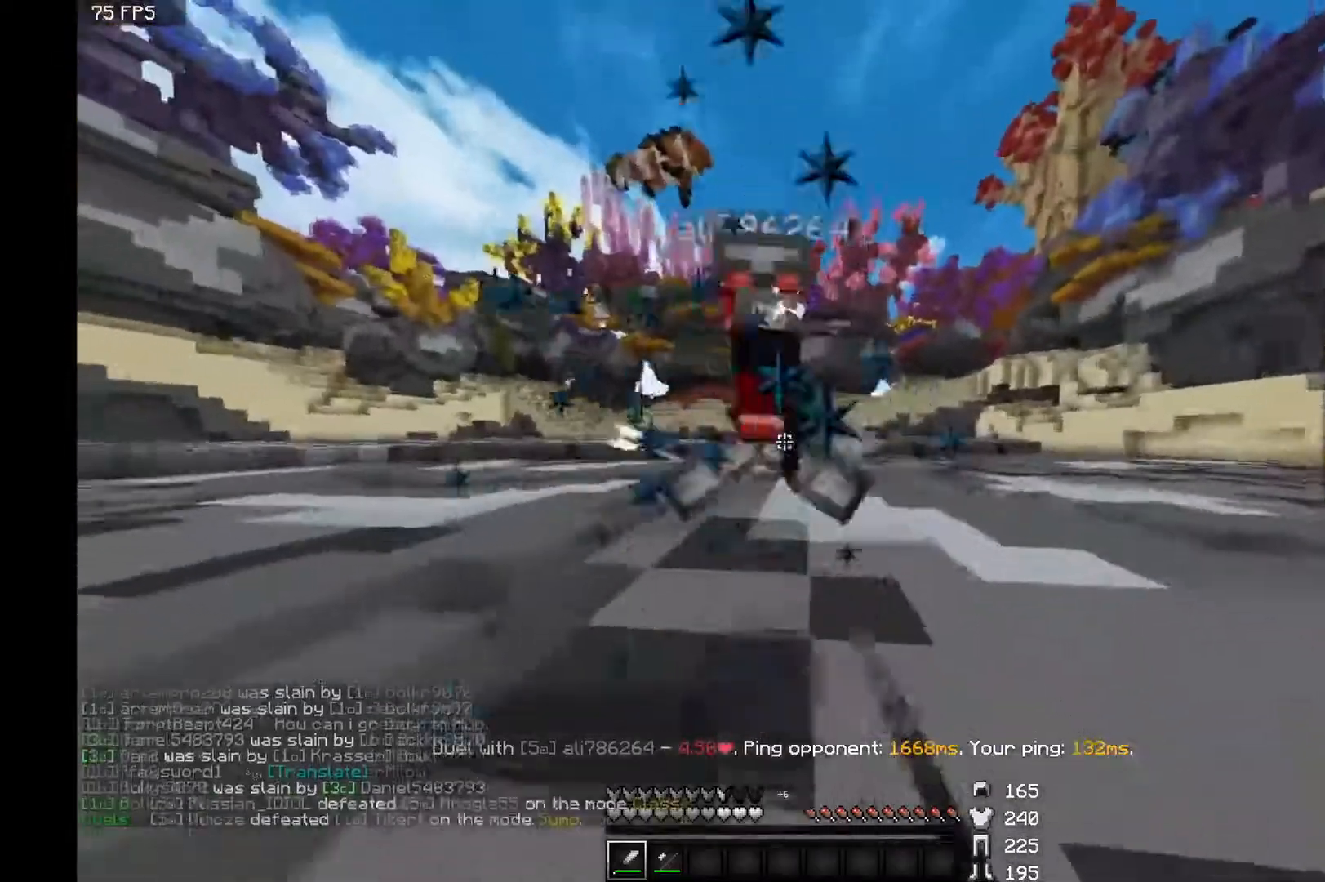
{"keys": ["a", "w"], "mouse": ["left"], "events": [[50, "d", "up"], [50, "mouse_left", "down"], [83, "space", "down"], [133, "mouse_left", "up"], [167, "space", "up"], [183, "mouse_left", "down"], [300, "mouse_left", "up"], [350, "mouse_left", "down"], [400, "mouse_left", "up"], [450, "a", "down"], [483, "mouse_left", "down"]]}
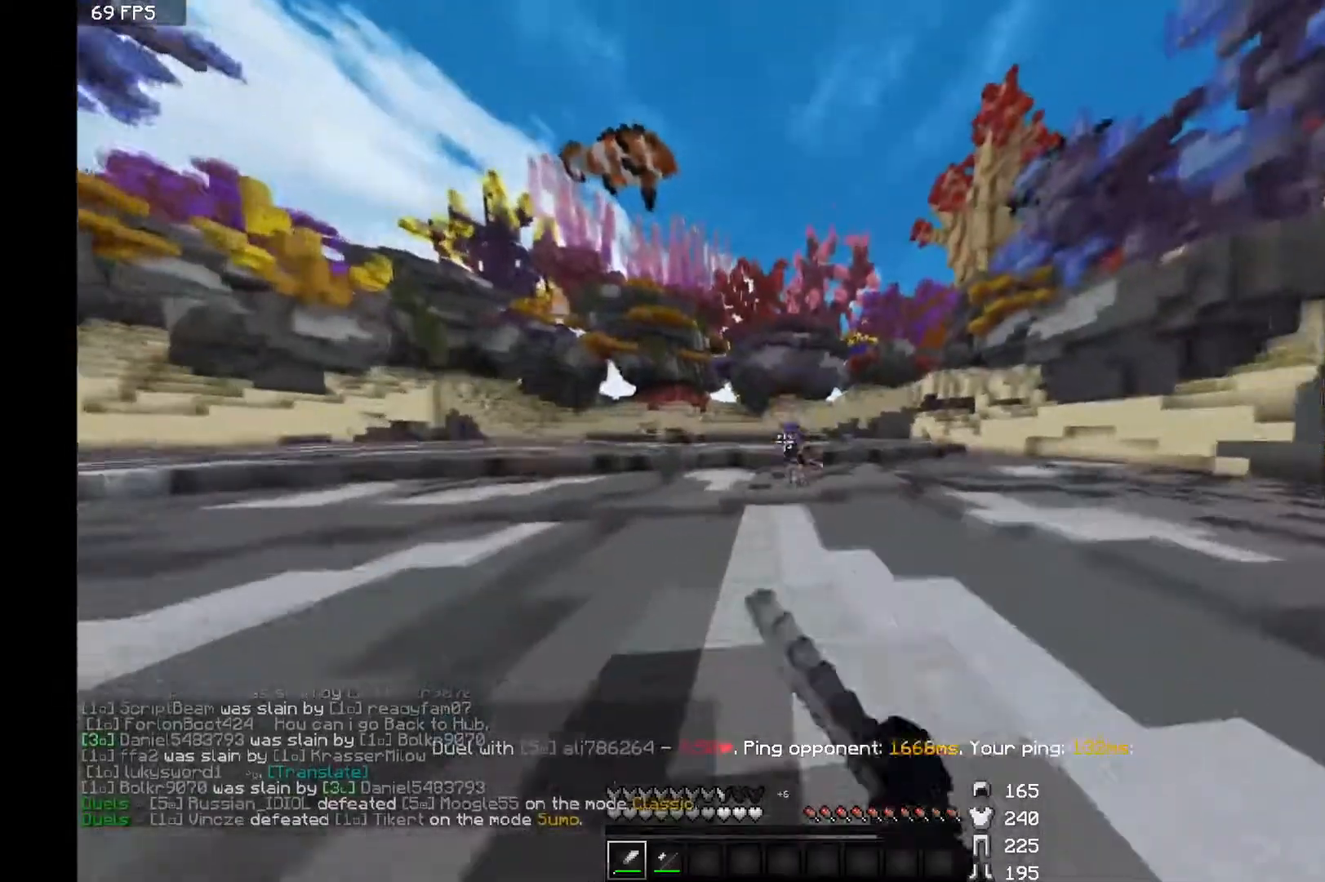
{"keys": ["a", "w"], "mouse": [], "events": [[33, "mouse_left", "up"], [200, "space", "down"], [400, "space", "up"]]}
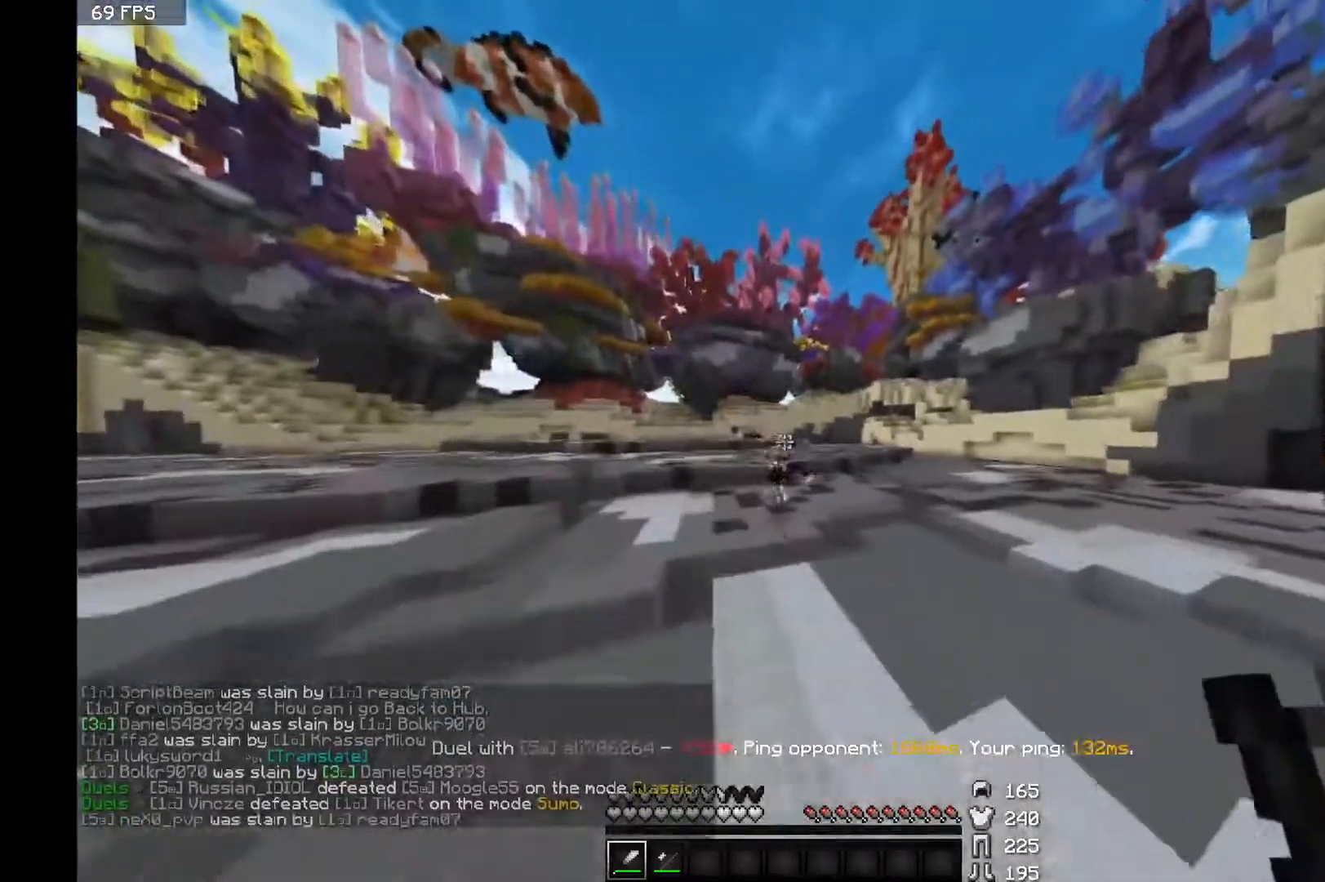
{"keys": ["a", "w"], "mouse": [], "events": [[350, "space", "down"], [500, "space", "up"]]}
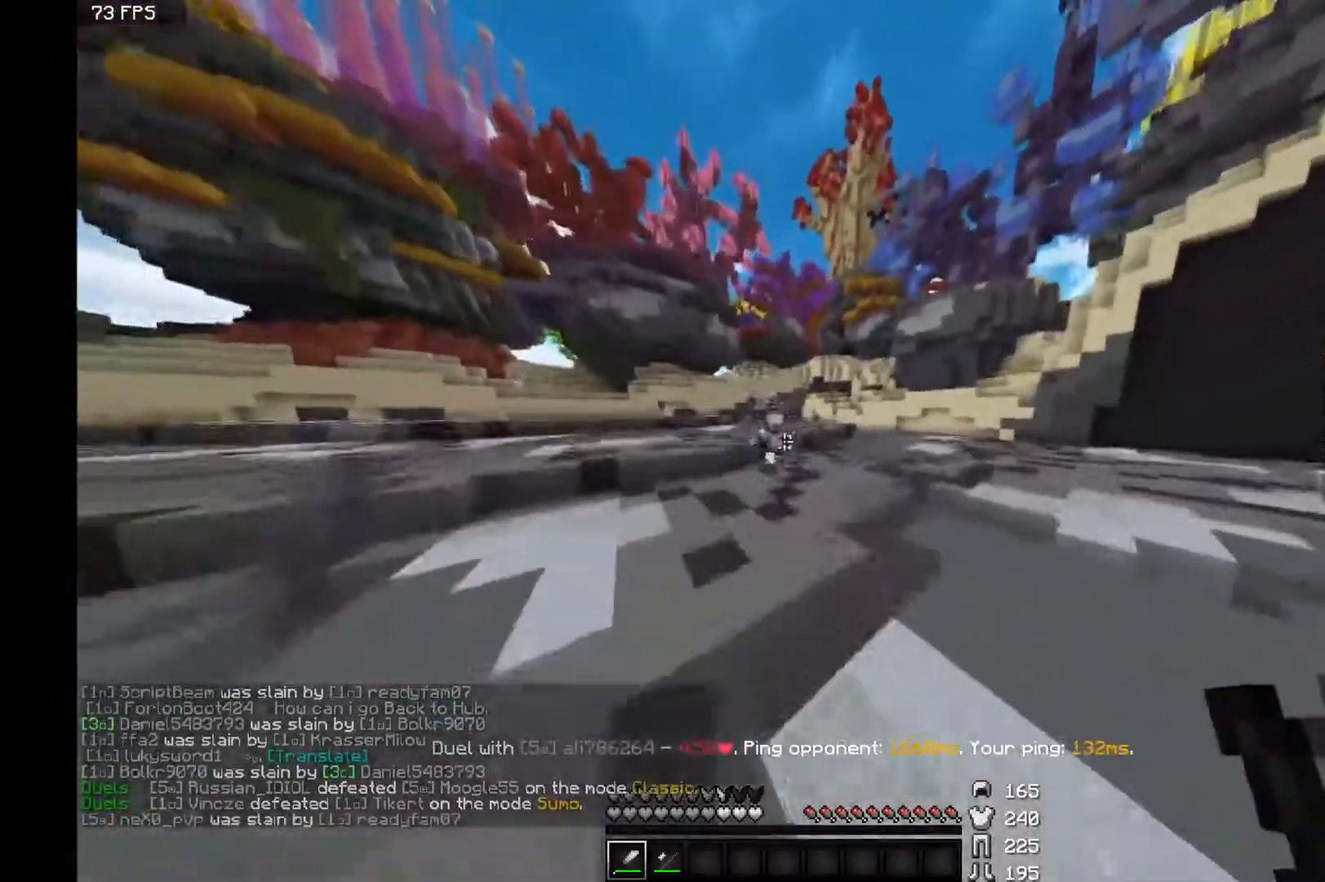
{"keys": ["space", "w"], "mouse": [], "events": [[150, "a", "up"], [350, "space", "down"]]}
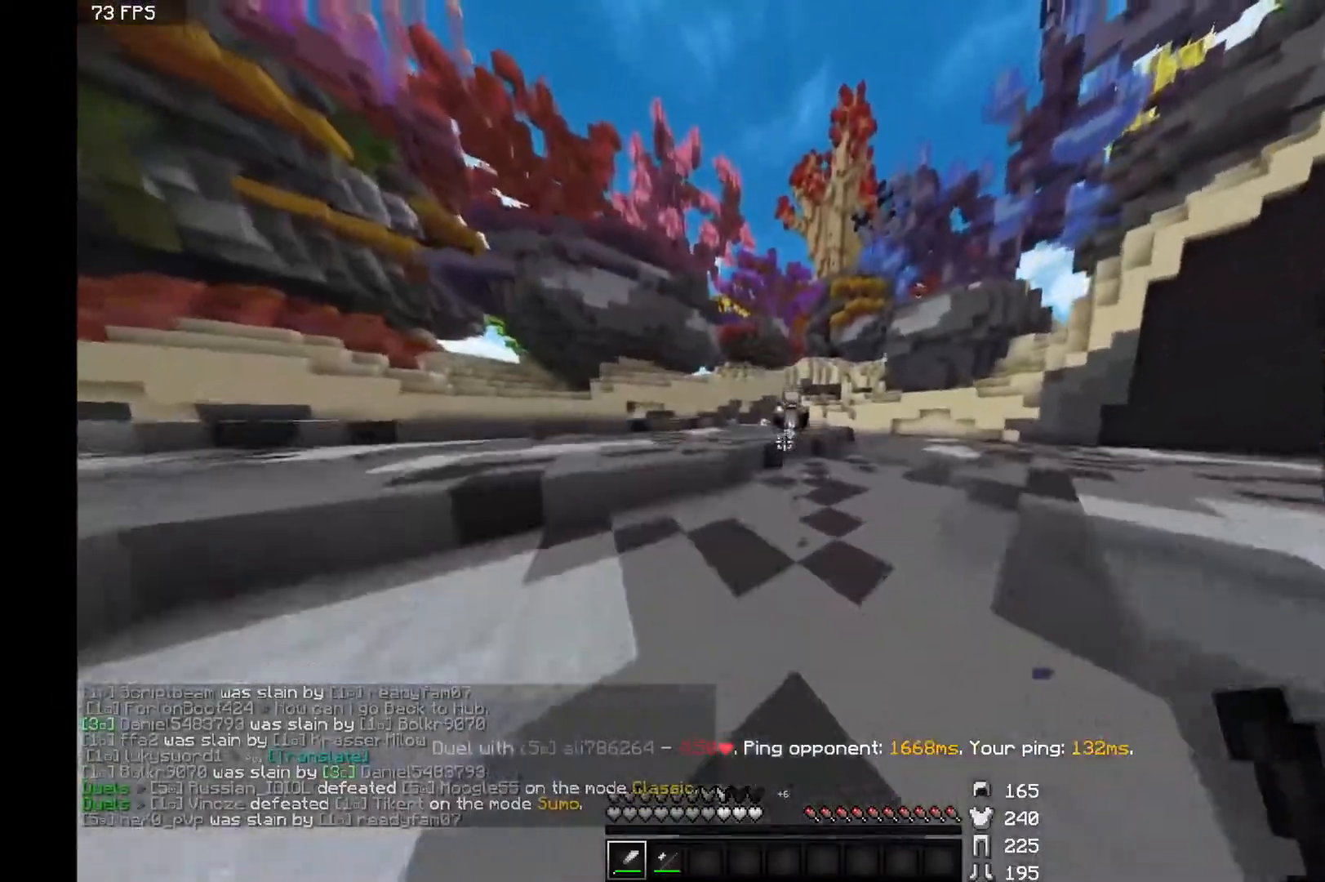
{"keys": ["w"], "mouse": [], "events": [[100, "space", "up"], [250, "a", "down"], [450, "a", "up"]]}
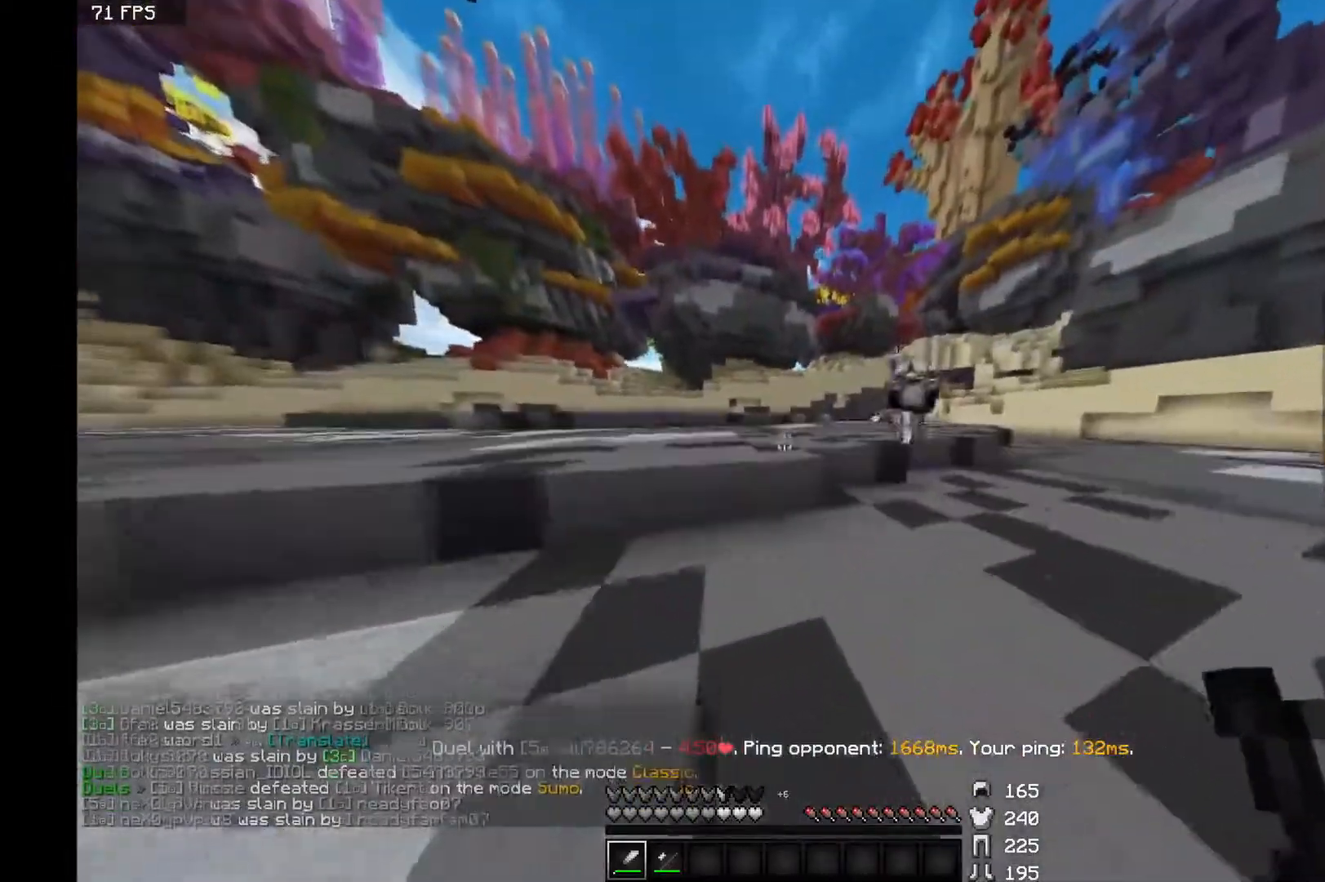
{"keys": ["space", "w"], "mouse": [], "events": [[300, "space", "down"]]}
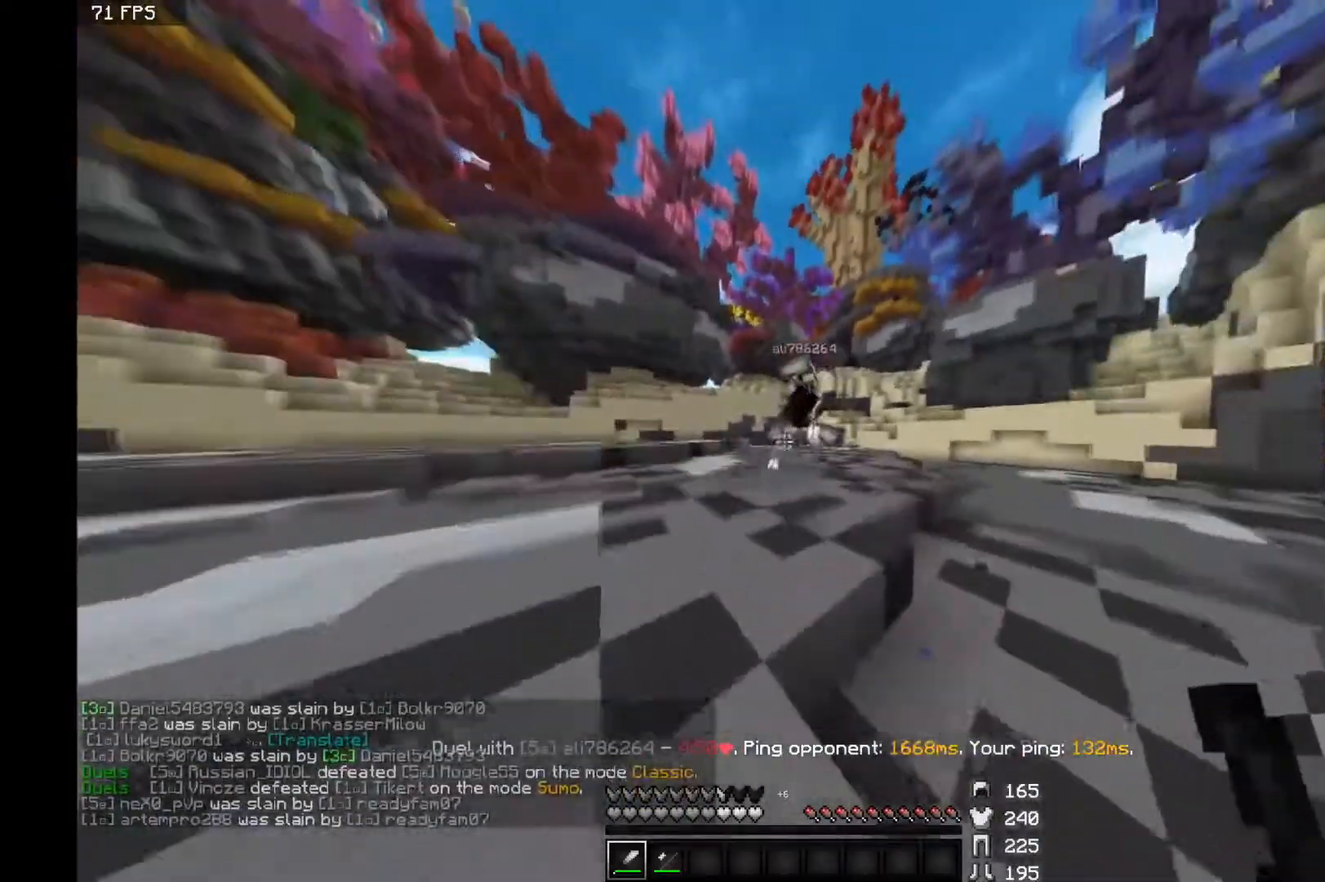
{"keys": ["space", "w"], "mouse": ["right"], "events": [[500, "mouse_right", "down"]]}
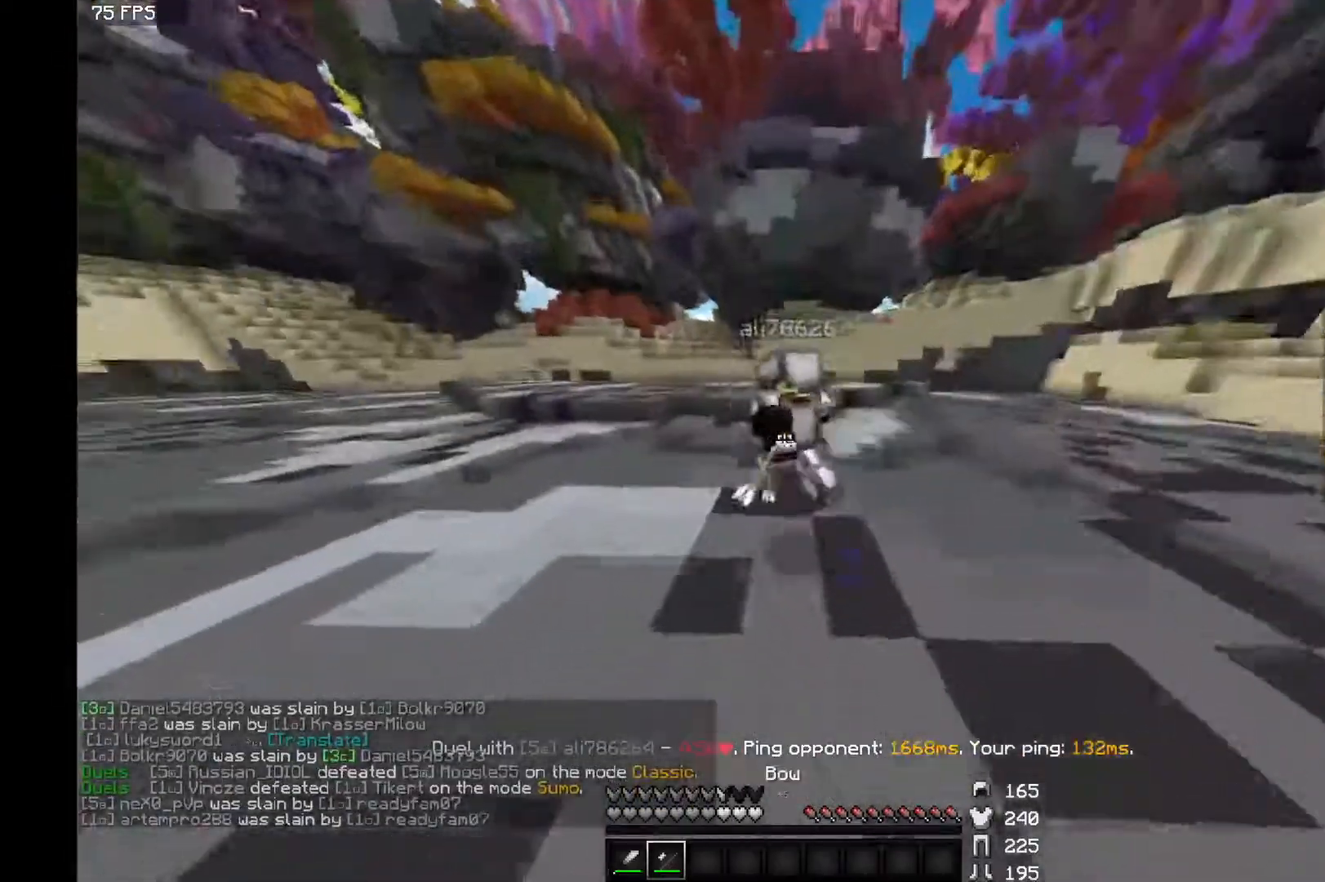
{"keys": ["space", "w"], "mouse": [], "events": [[200, "mouse_right", "up"], [400, "space", "up"], [450, "space", "down"]]}